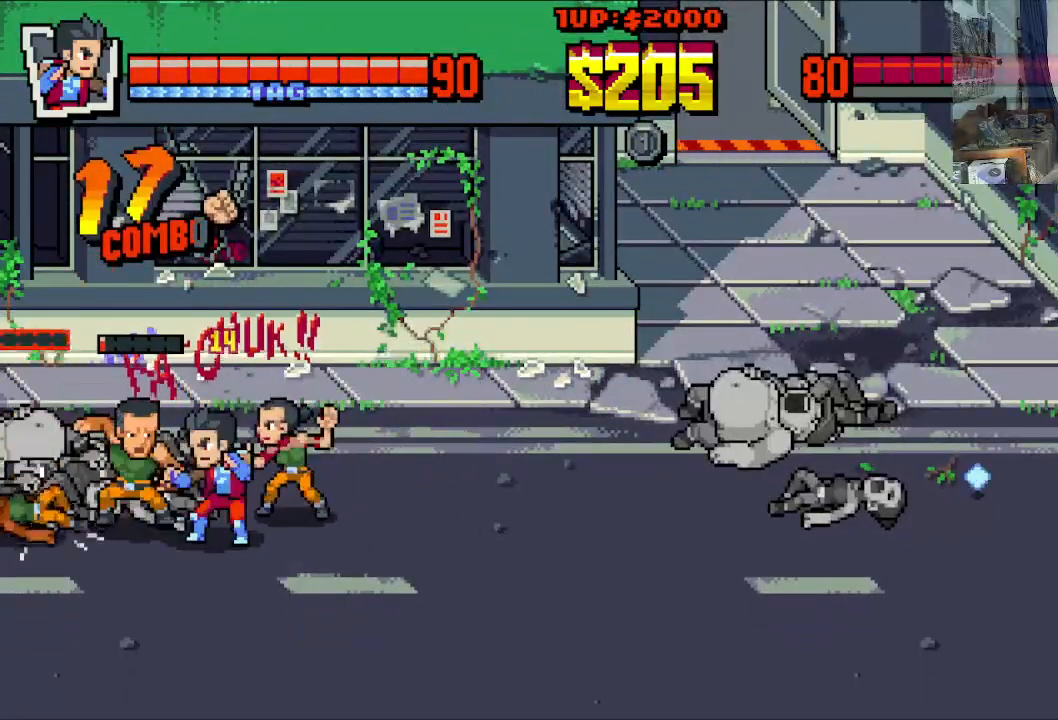
Gameplay with a controller (Xbox layout); each line is a JSON object with the inputs held at the frame after it. "events" lists button and stick changes between this image and that frame as [ms after this image, input, new state], when the widget could be followed in between. Not read: L1 L3 R1 R3 right_stick.
{"buttons": ["X", "DPAD_RIGHT"], "left_stick": "center", "events": [[17, "X", "down"], [117, "X", "up"], [167, "X", "down"], [283, "X", "up"], [317, "X", "down"], [433, "X", "up"], [483, "X", "down"]]}
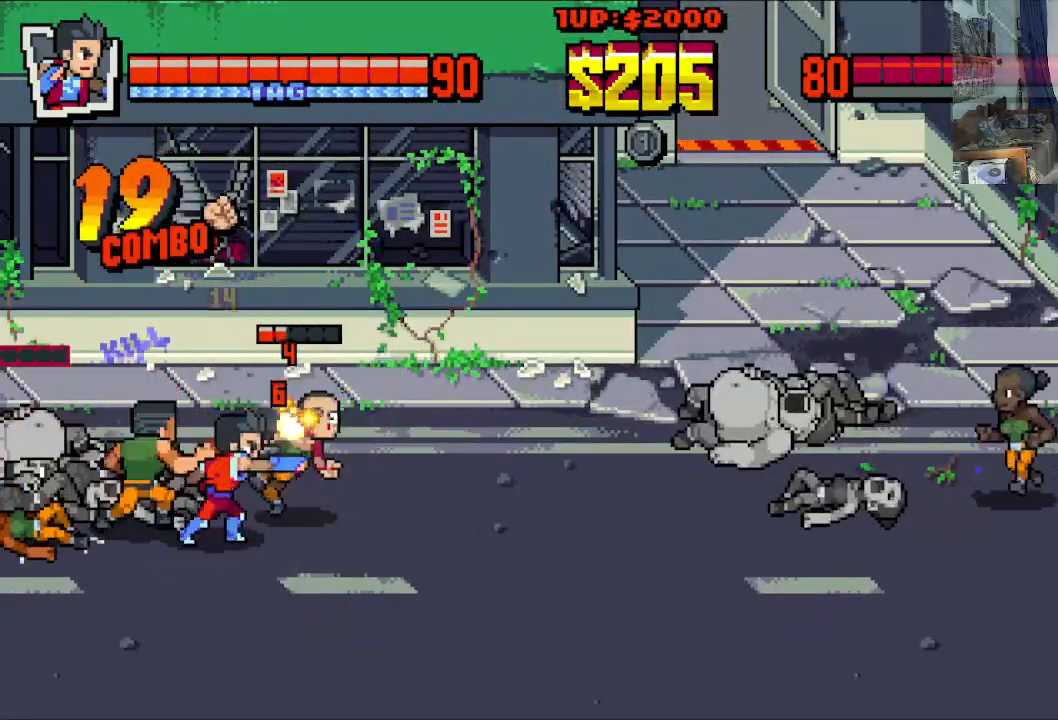
{"buttons": ["X", "DPAD_LEFT"], "left_stick": "center", "events": [[100, "X", "up"], [117, "DPAD_UP", "down"], [133, "DPAD_LEFT", "down"], [133, "DPAD_RIGHT", "up"], [150, "DPAD_UP", "up"], [150, "X", "down"], [383, "X", "up"], [450, "X", "down"]]}
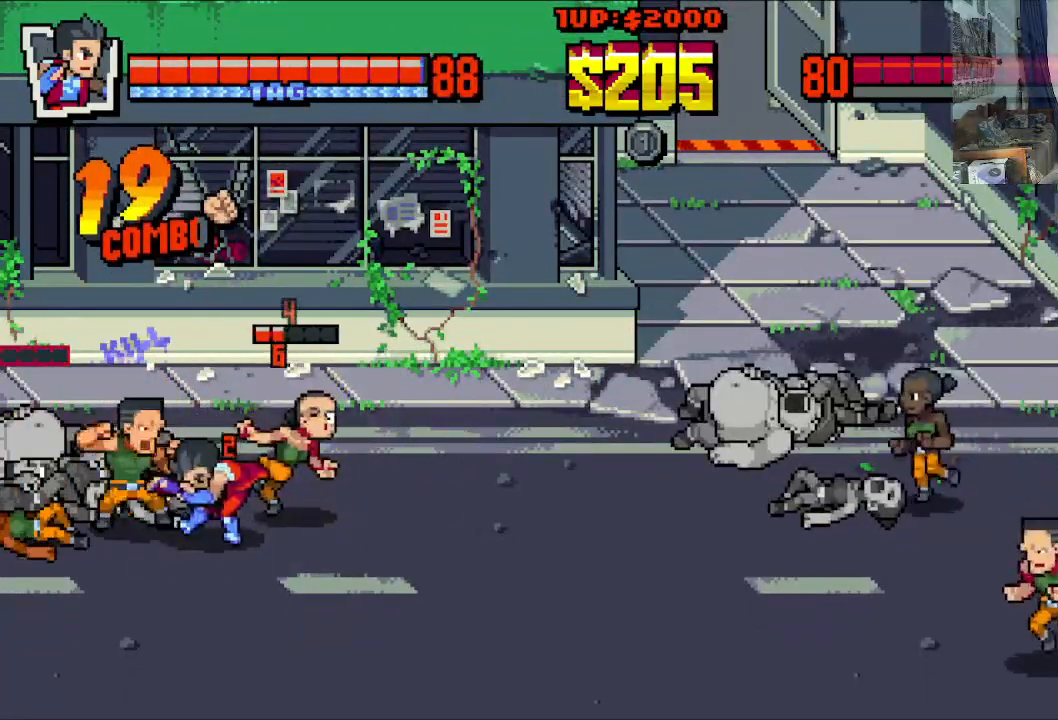
{"buttons": ["A", "X"], "left_stick": "center", "events": [[67, "X", "up"], [117, "X", "down"], [217, "X", "up"], [300, "A", "down"], [300, "X", "down"], [400, "X", "up"], [433, "DPAD_LEFT", "up"], [483, "X", "down"]]}
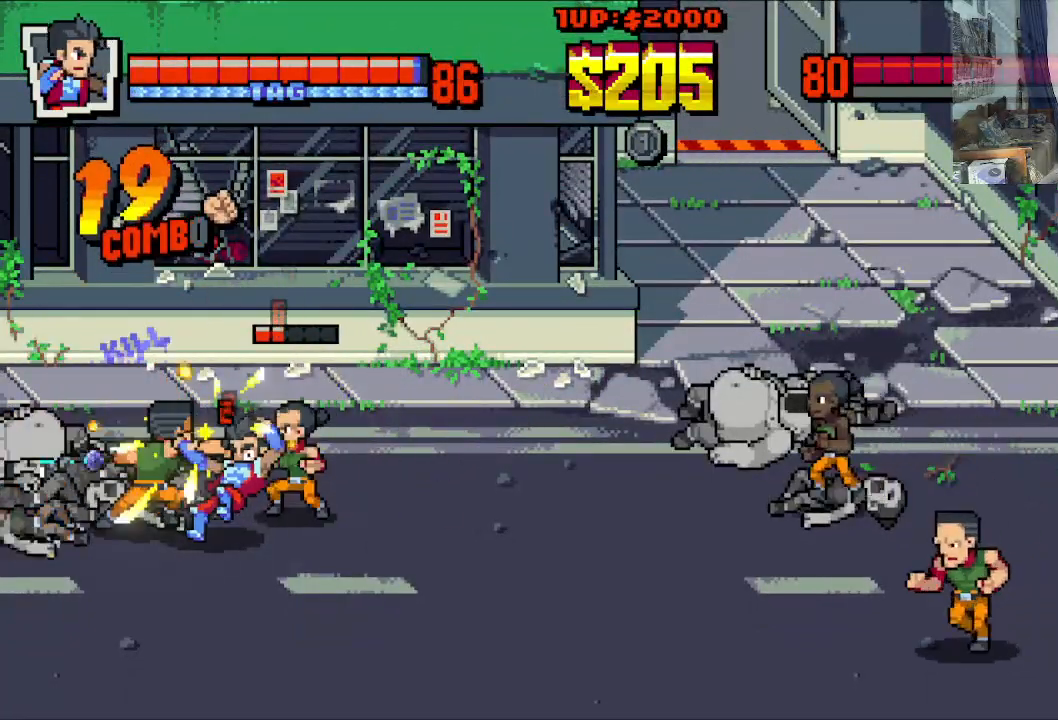
{"buttons": ["DPAD_DOWN", "DPAD_LEFT"], "left_stick": "center", "events": [[33, "X", "up"], [67, "A", "up"], [117, "A", "down"], [133, "X", "down"], [233, "X", "up"], [250, "A", "up"], [267, "DPAD_DOWN", "down"], [267, "DPAD_LEFT", "down"], [283, "A", "down"], [333, "X", "down"], [367, "X", "up"], [400, "A", "up"]]}
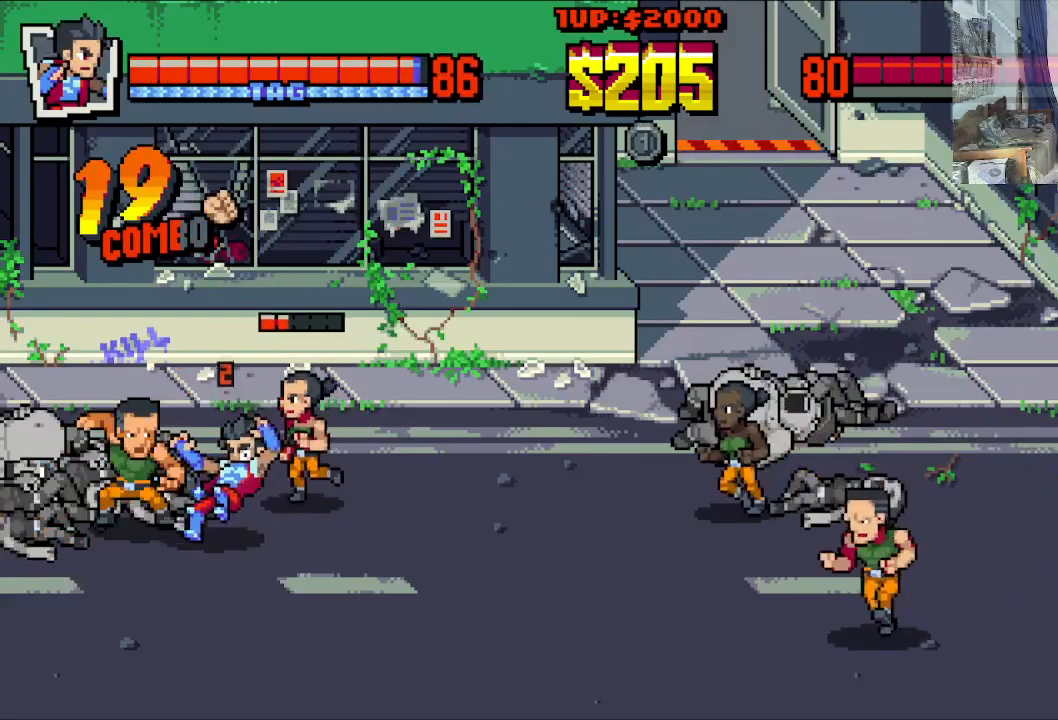
{"buttons": ["DPAD_DOWN", "DPAD_LEFT"], "left_stick": "center", "events": []}
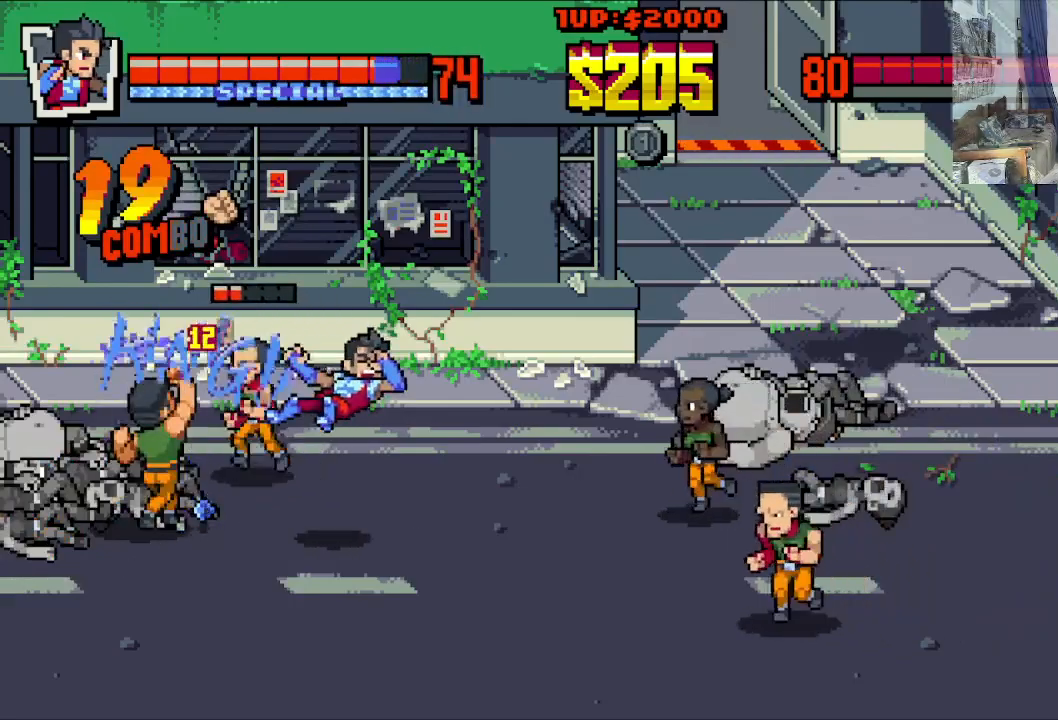
{"buttons": ["DPAD_DOWN"], "left_stick": "center"}
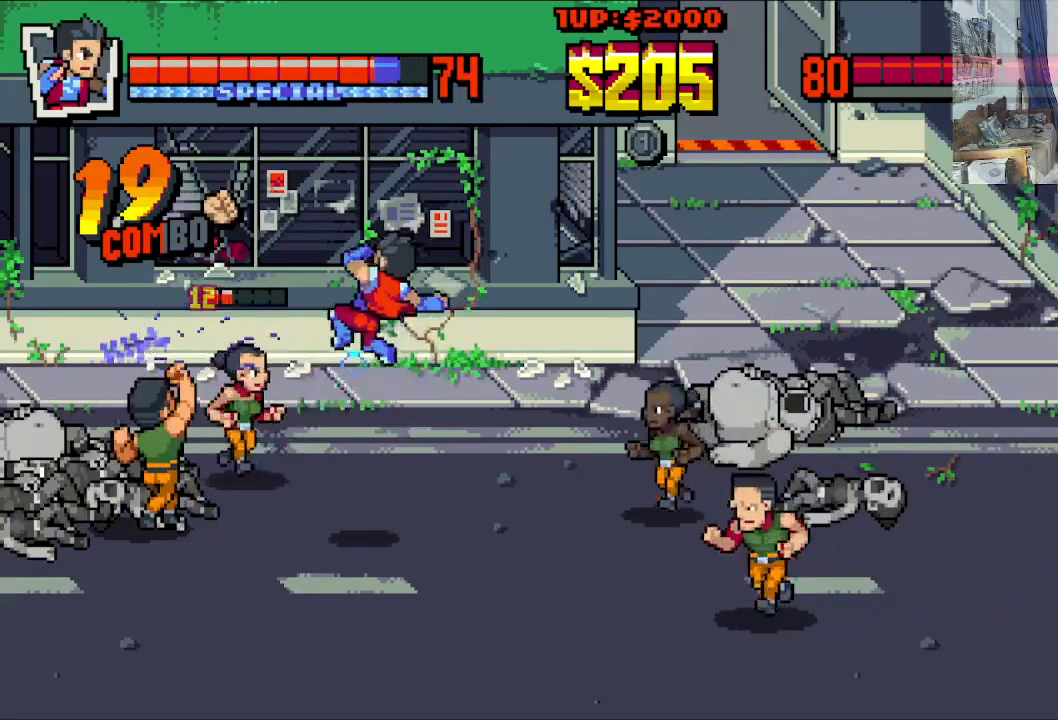
{"buttons": ["A"], "left_stick": "center", "events": [[33, "DPAD_DOWN", "up"], [233, "A", "down"], [233, "X", "down"], [383, "A", "up"], [383, "X", "up"], [433, "A", "down"], [433, "X", "down"], [483, "X", "up"]]}
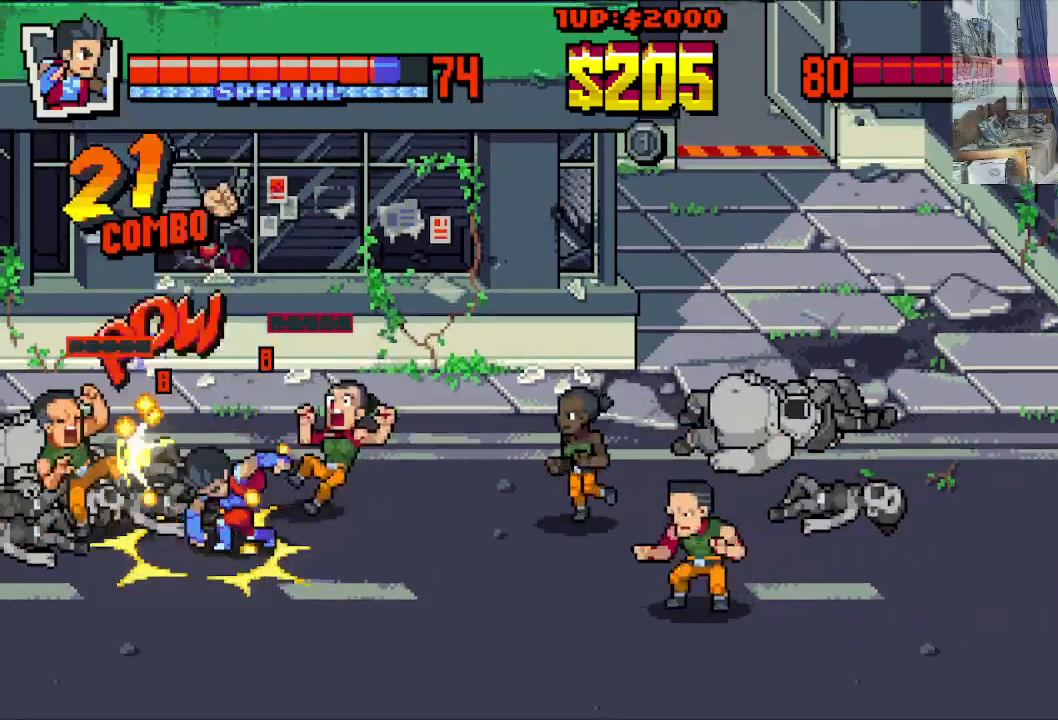
{"buttons": ["DPAD_DOWN", "DPAD_LEFT"], "left_stick": "center"}
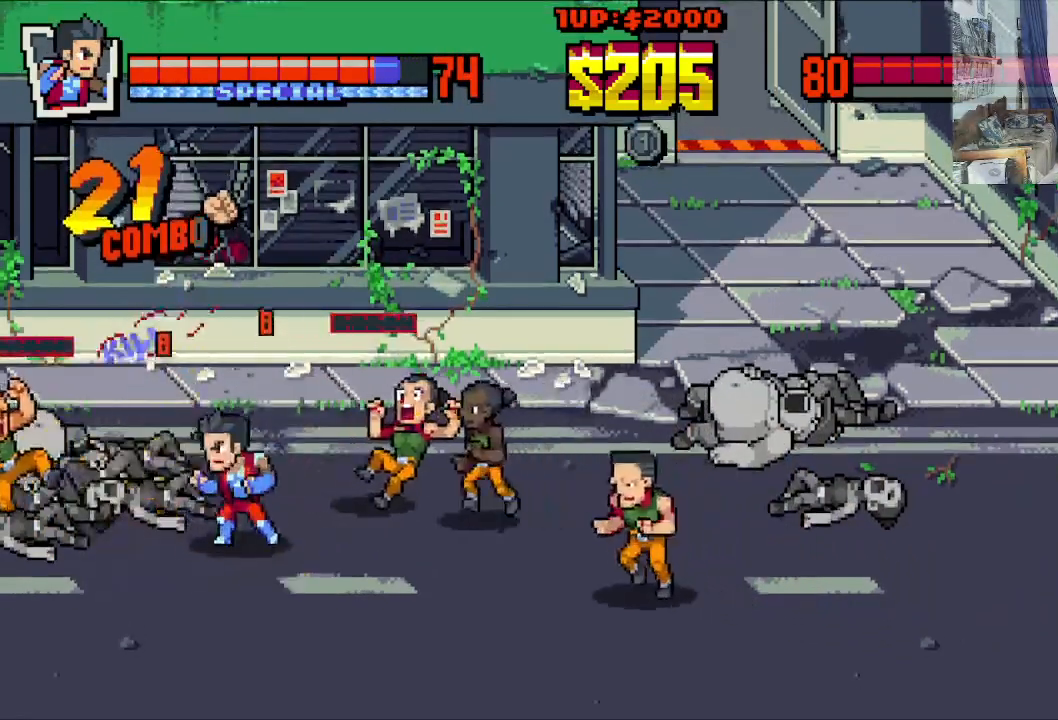
{"buttons": ["A", "X"], "left_stick": "center", "events": [[217, "DPAD_LEFT", "up"], [267, "DPAD_RIGHT", "down"], [350, "DPAD_DOWN", "up"], [400, "DPAD_RIGHT", "up"], [417, "A", "down"], [417, "X", "down"]]}
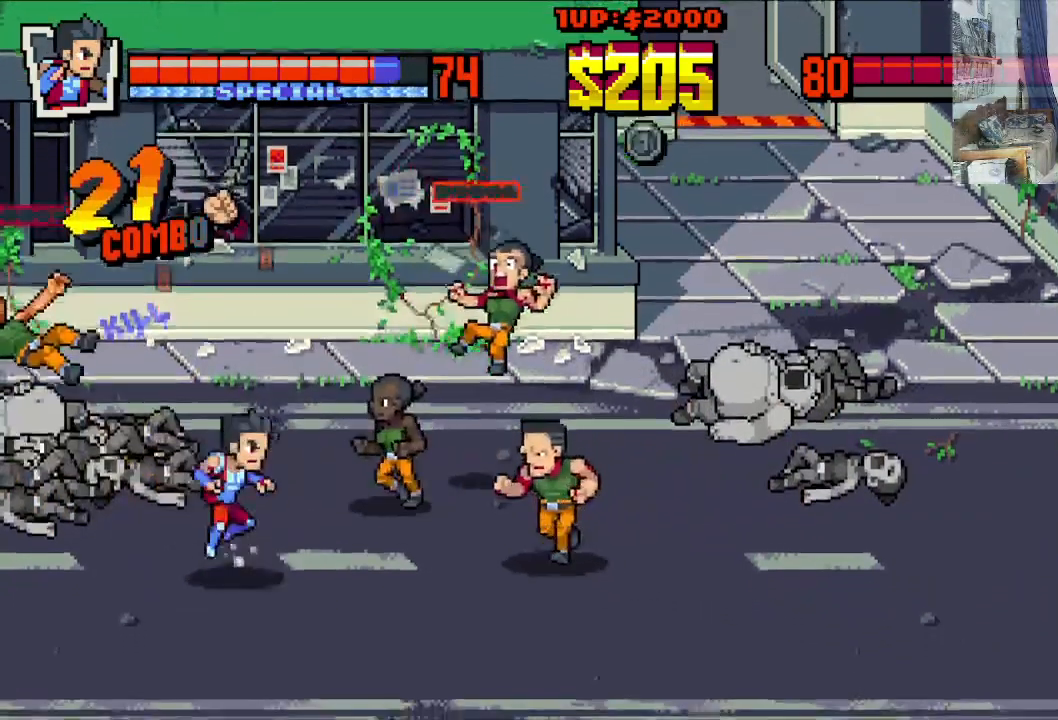
{"buttons": ["X"], "left_stick": "center", "events": [[100, "A", "up"], [200, "A", "down"], [333, "A", "up"]]}
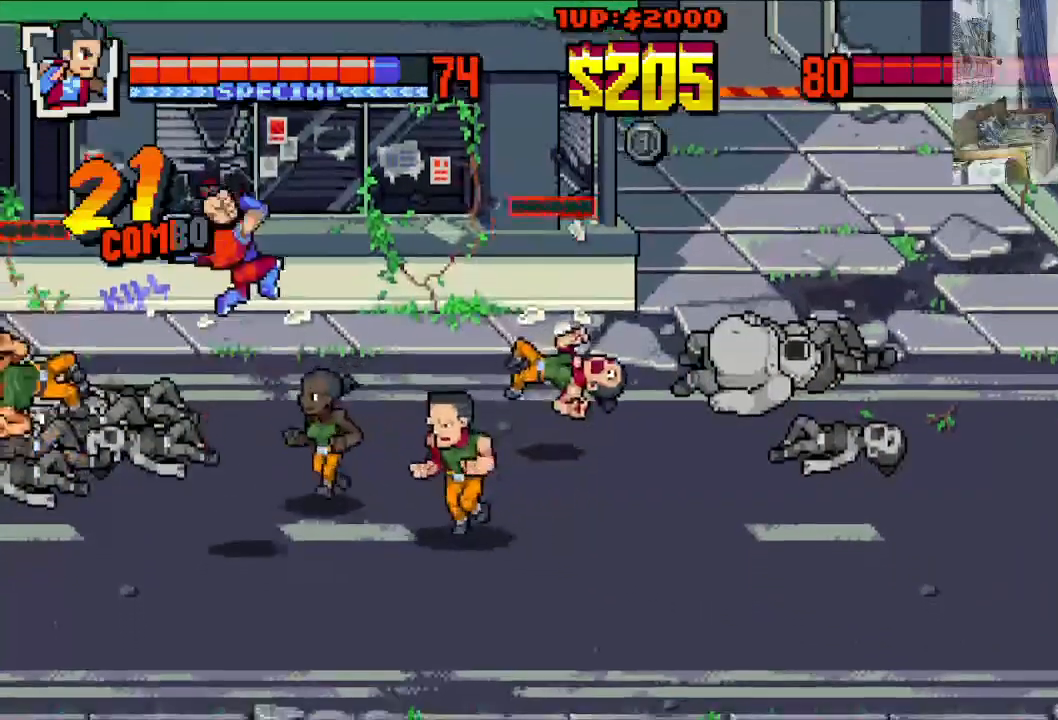
{"buttons": ["X"], "left_stick": "center", "events": []}
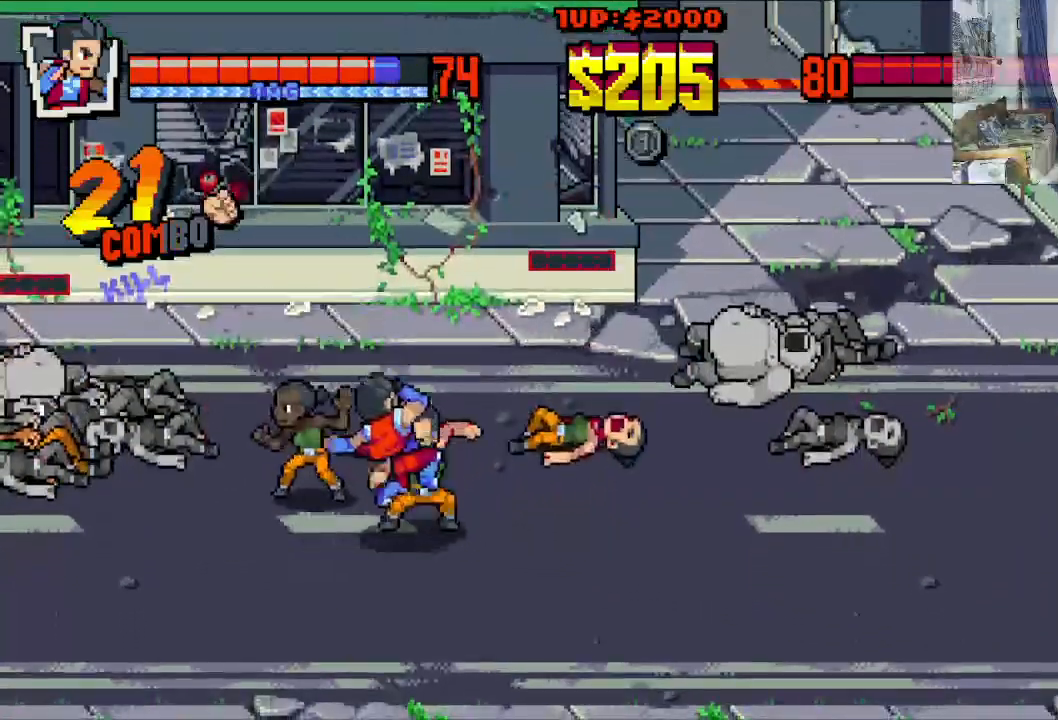
{"buttons": ["DPAD_DOWN", "DPAD_RIGHT"], "left_stick": "center", "events": [[283, "DPAD_DOWN", "down"], [350, "X", "up"], [433, "DPAD_RIGHT", "down"]]}
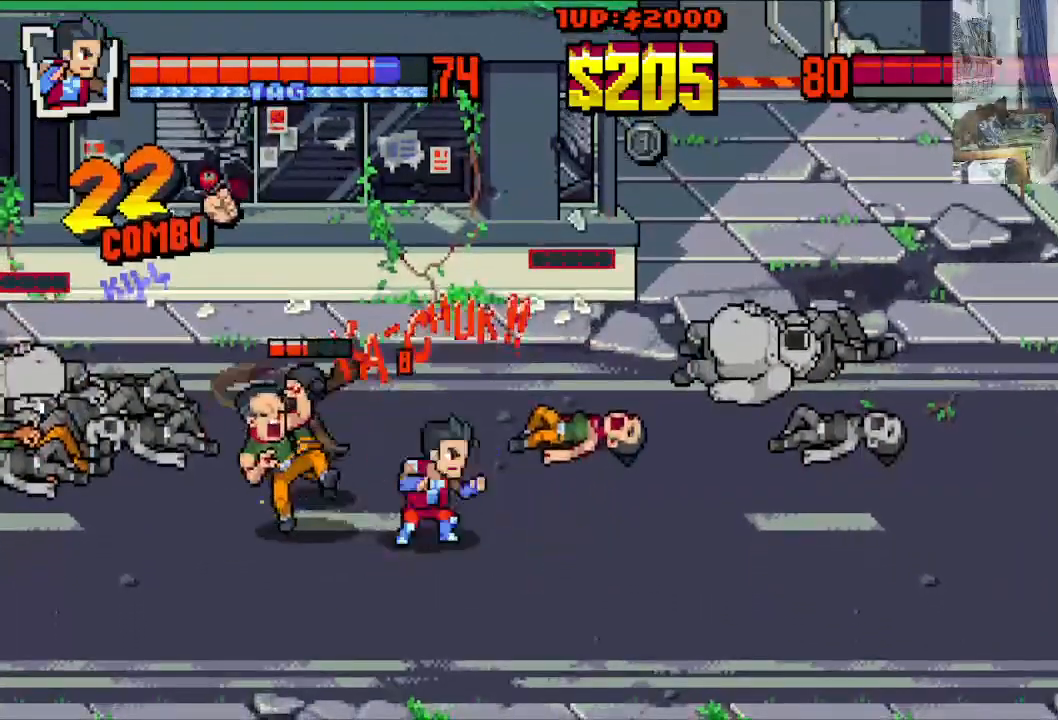
{"buttons": ["DPAD_RIGHT"], "left_stick": "center", "events": [[133, "DPAD_DOWN", "up"]]}
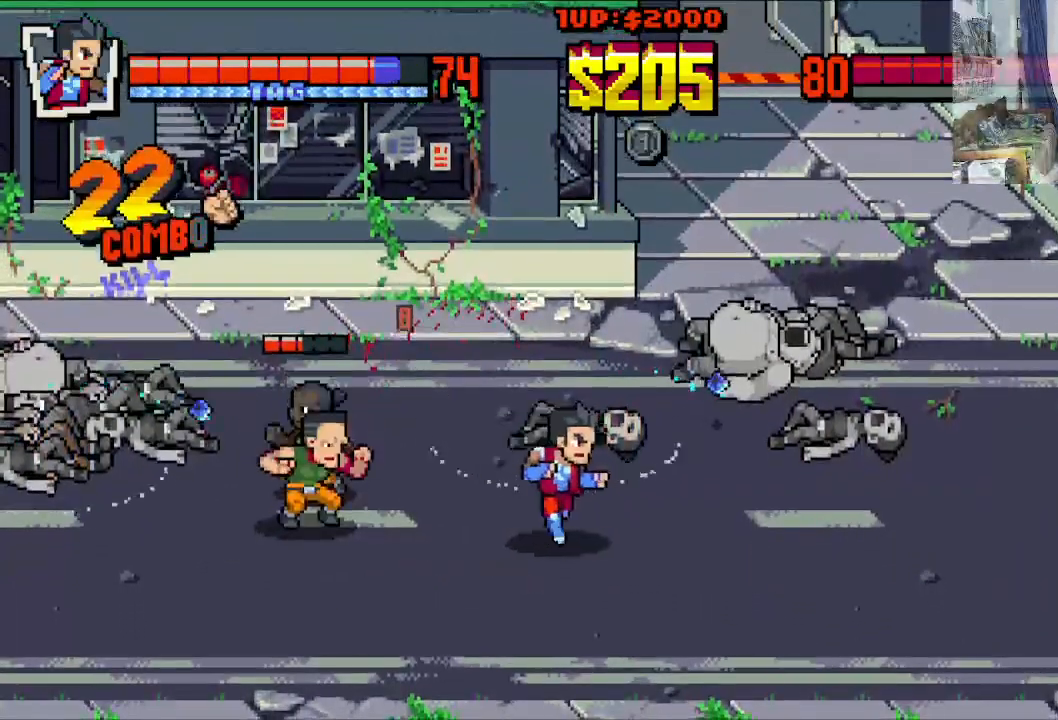
{"buttons": [], "left_stick": "center", "events": [[33, "DPAD_UP", "down"], [50, "DPAD_RIGHT", "up"], [67, "DPAD_LEFT", "down"], [67, "DPAD_UP", "up"], [200, "DPAD_LEFT", "up"], [233, "A", "down"], [383, "A", "up"]]}
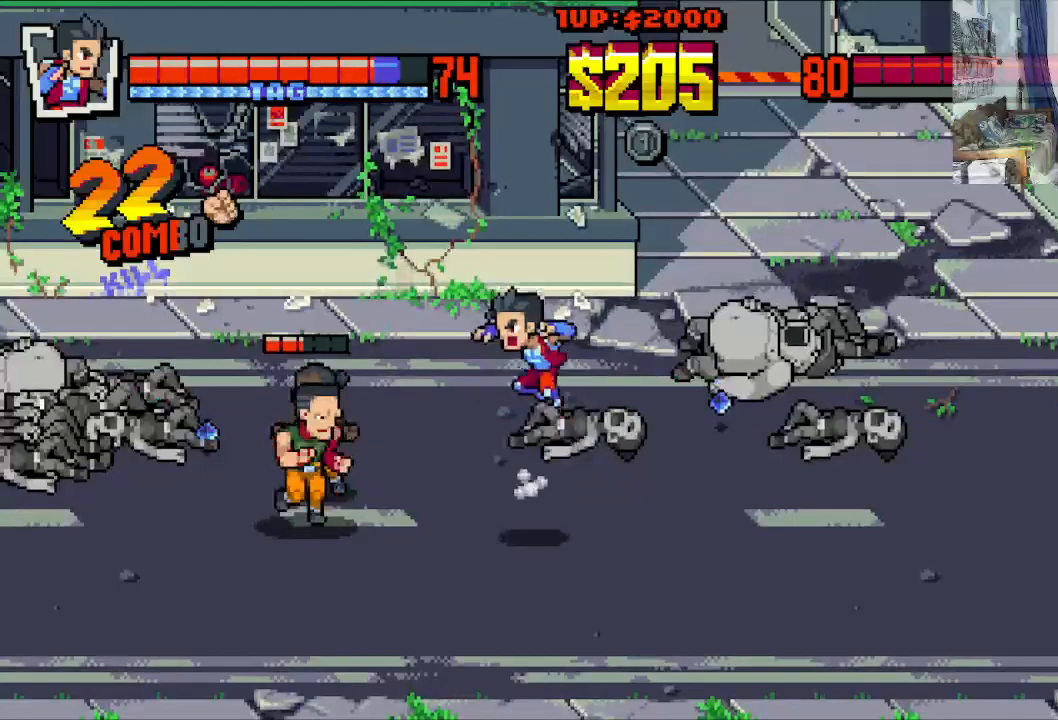
{"buttons": [], "left_stick": "center", "events": [[83, "X", "down"], [217, "X", "up"]]}
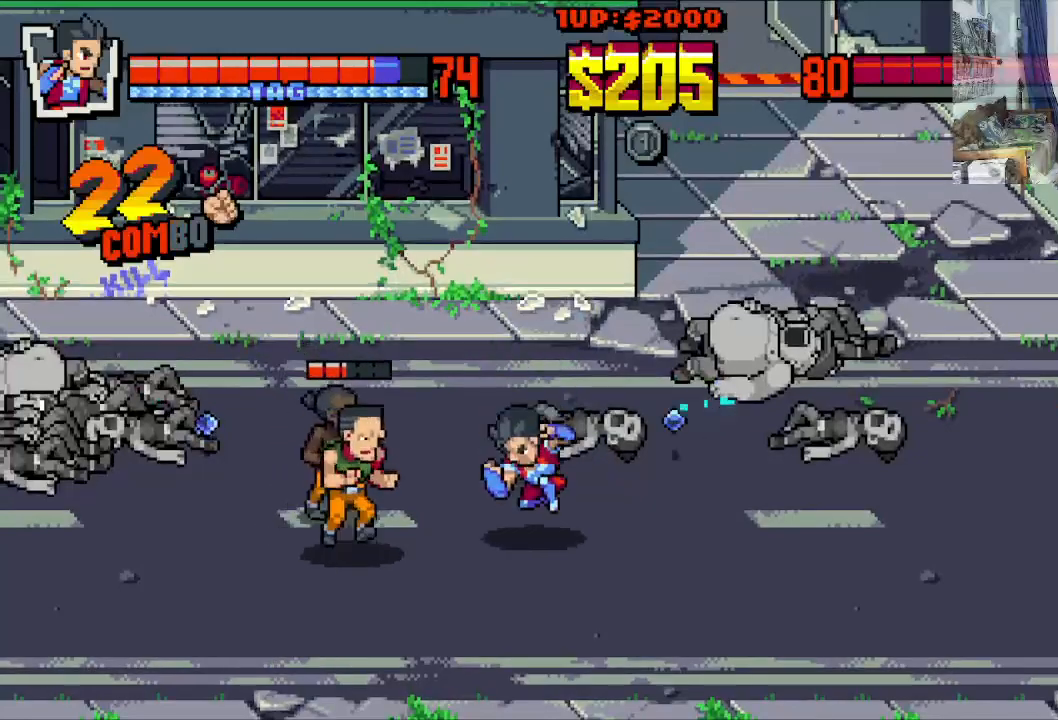
{"buttons": [], "left_stick": "center", "events": [[250, "A", "down"], [417, "A", "up"]]}
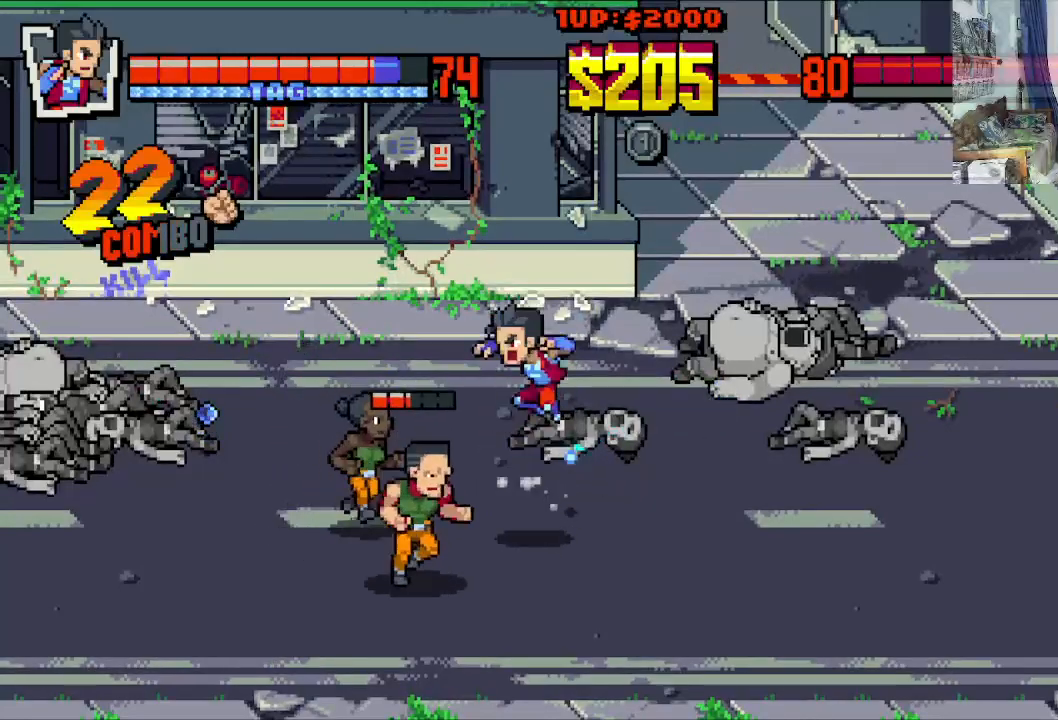
{"buttons": ["X", "DPAD_DOWN"], "left_stick": "center", "events": [[100, "A", "down"], [350, "A", "up"], [467, "DPAD_DOWN", "down"], [500, "X", "down"]]}
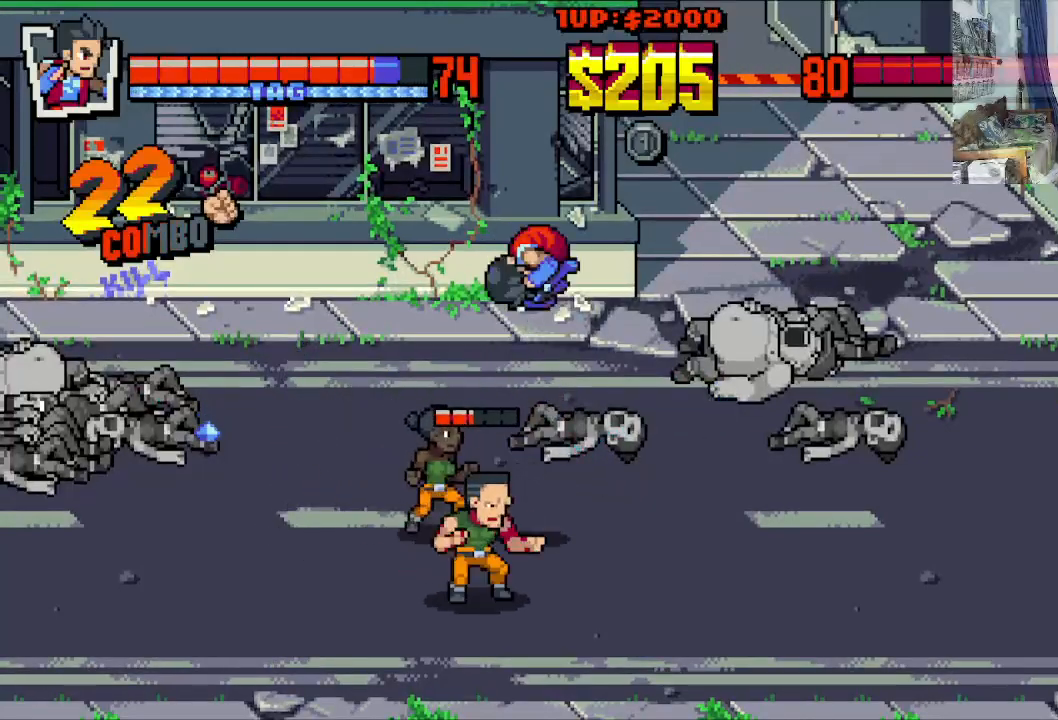
{"buttons": ["DPAD_DOWN", "DPAD_RIGHT"], "left_stick": "center", "events": [[83, "X", "up"], [167, "X", "down"], [267, "X", "up"], [350, "X", "down"], [400, "DPAD_RIGHT", "down"], [467, "X", "up"]]}
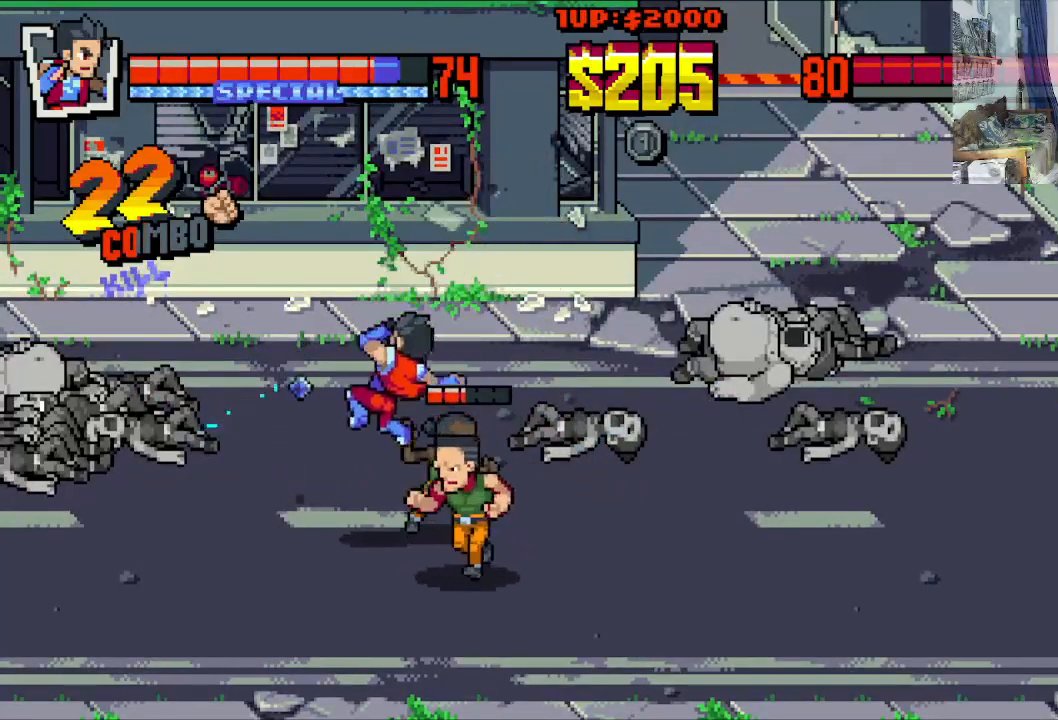
{"buttons": ["X", "DPAD_RIGHT"], "left_stick": "center", "events": [[17, "DPAD_DOWN", "up"], [33, "X", "down"], [167, "X", "up"], [233, "X", "down"]]}
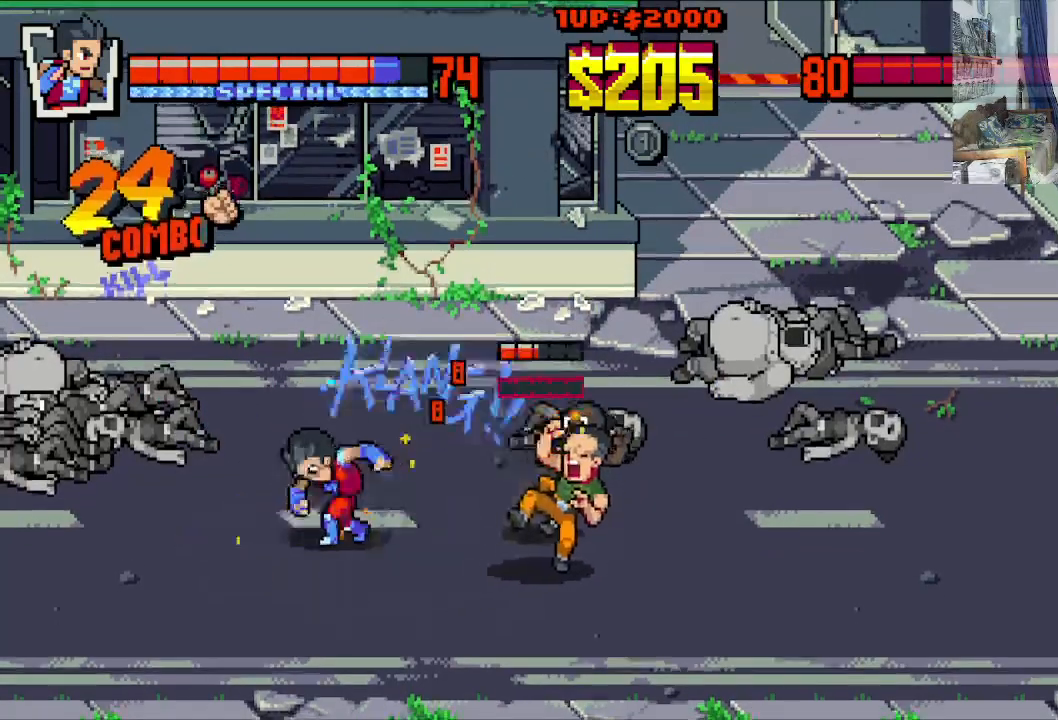
{"buttons": ["DPAD_DOWN", "DPAD_LEFT"], "left_stick": "center", "events": [[133, "X", "up"], [233, "DPAD_RIGHT", "up"], [433, "DPAD_LEFT", "down"], [483, "DPAD_DOWN", "down"]]}
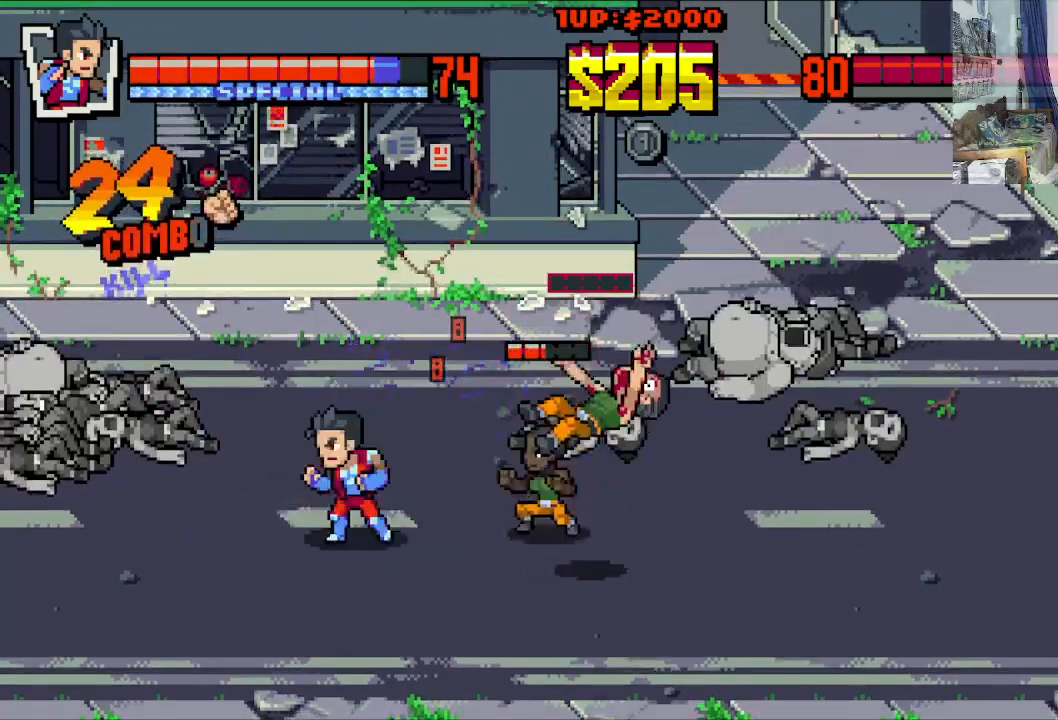
{"buttons": ["B", "DPAD_RIGHT"], "left_stick": "center", "events": [[33, "DPAD_LEFT", "up"], [33, "DPAD_RIGHT", "down"], [83, "DPAD_DOWN", "up"], [300, "DPAD_UP", "down"], [417, "B", "down"], [483, "DPAD_UP", "up"]]}
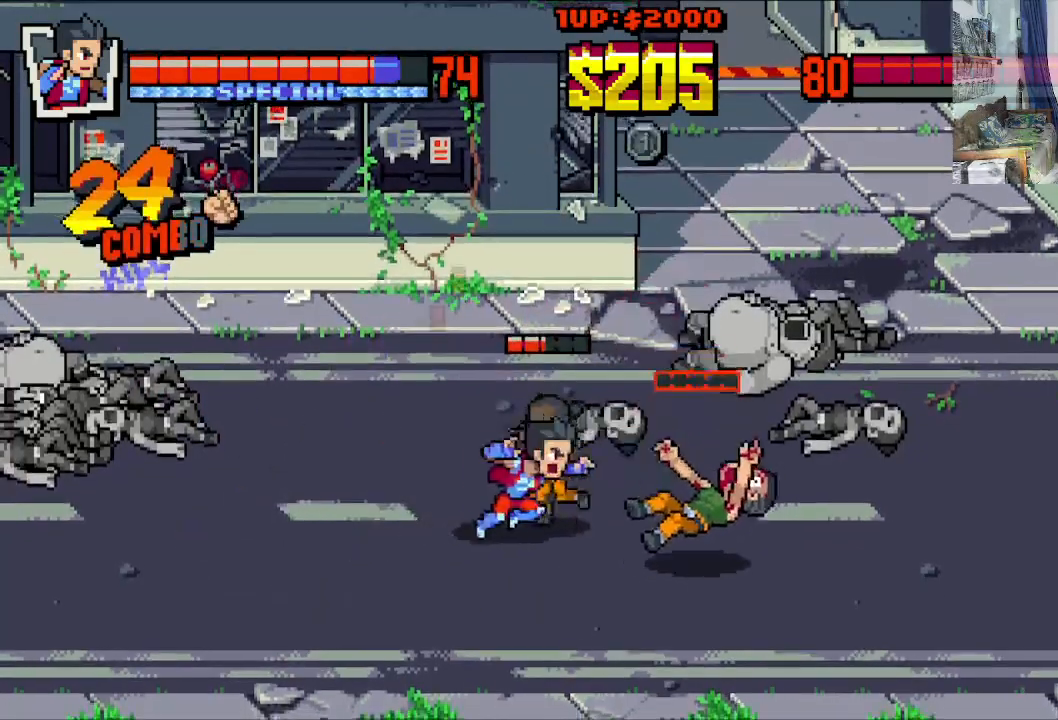
{"buttons": ["X", "DPAD_UP", "DPAD_RIGHT"], "left_stick": "center", "events": [[17, "B", "up"], [183, "X", "down"], [267, "X", "up"], [333, "X", "down"], [433, "X", "up"], [500, "DPAD_UP", "down"], [500, "X", "down"]]}
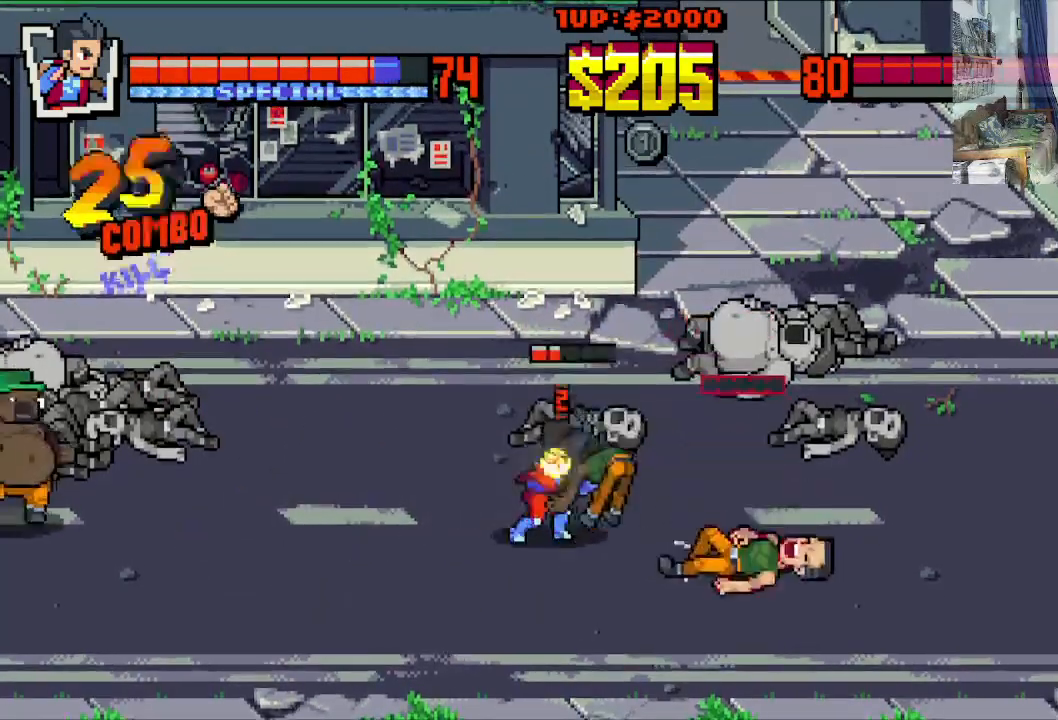
{"buttons": ["X", "DPAD_RIGHT"], "left_stick": "center"}
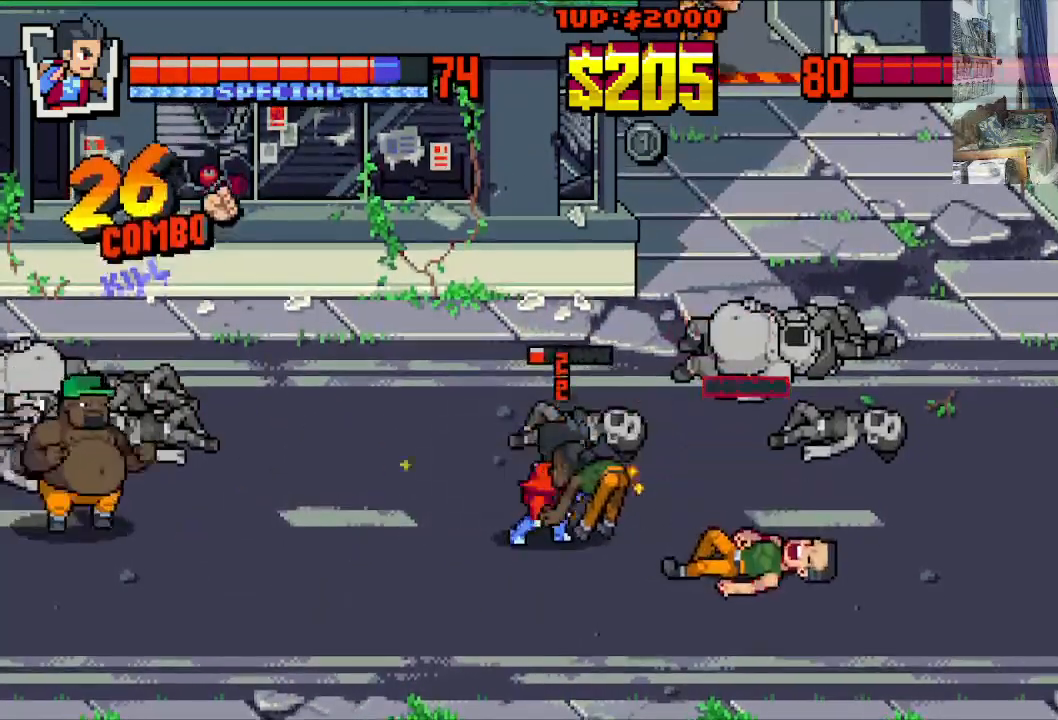
{"buttons": ["X", "DPAD_RIGHT"], "left_stick": "center"}